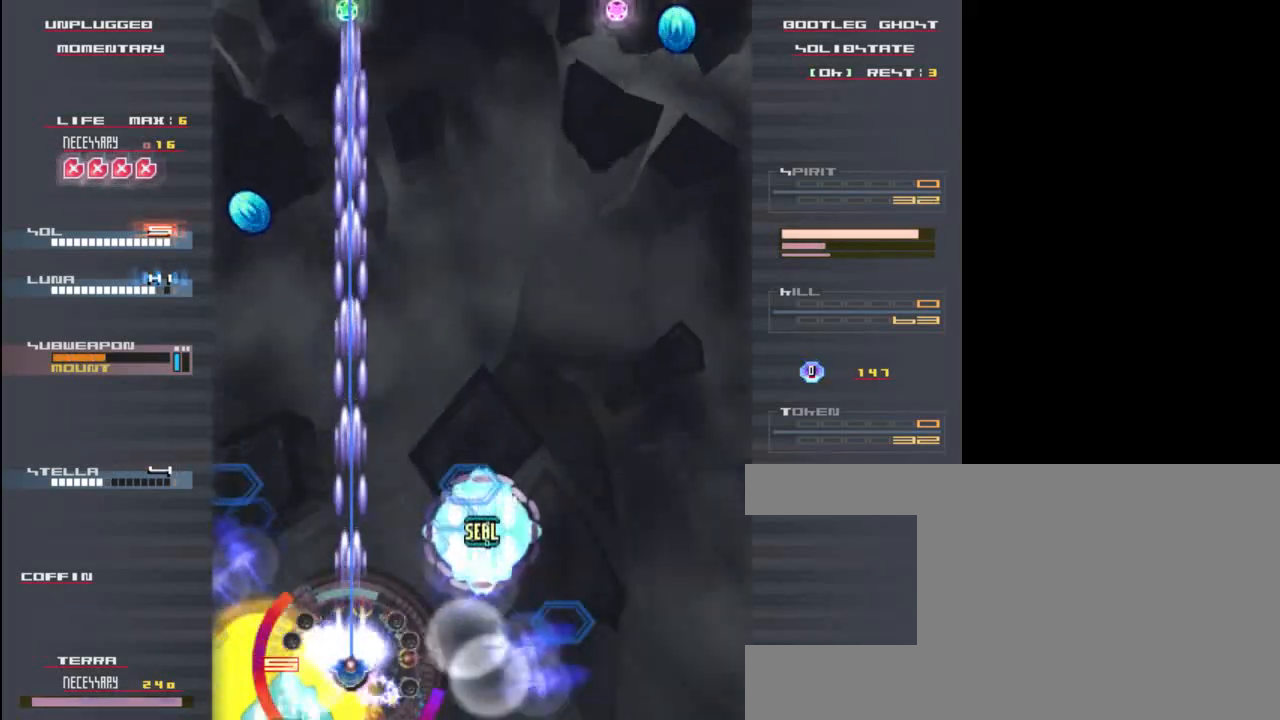
Gameplay with keyboard; each line is a JSON object with the keys held at the frame after it. "events" lists presses ("down") and releases ("up") of "c", "down", "left", "right", "shift", "up", "x" and "z" between this image and that frame as [ms after this image, input, new state], when the widget could be followed in between. No other keys are recorded. Mouse input is not recorded.
{"keys": ["x", "z"], "events": [[150, "down", "down"], [283, "down", "up"]]}
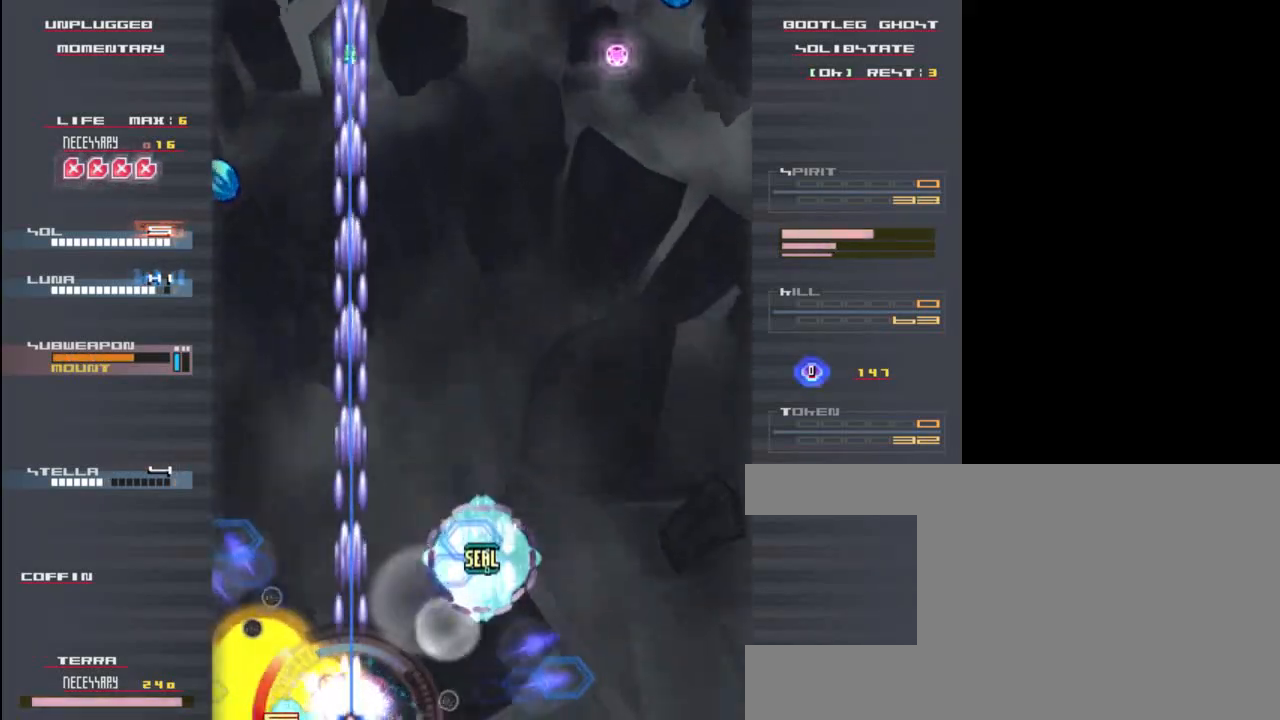
{"keys": ["x", "z"], "events": [[217, "up", "down"], [417, "up", "up"]]}
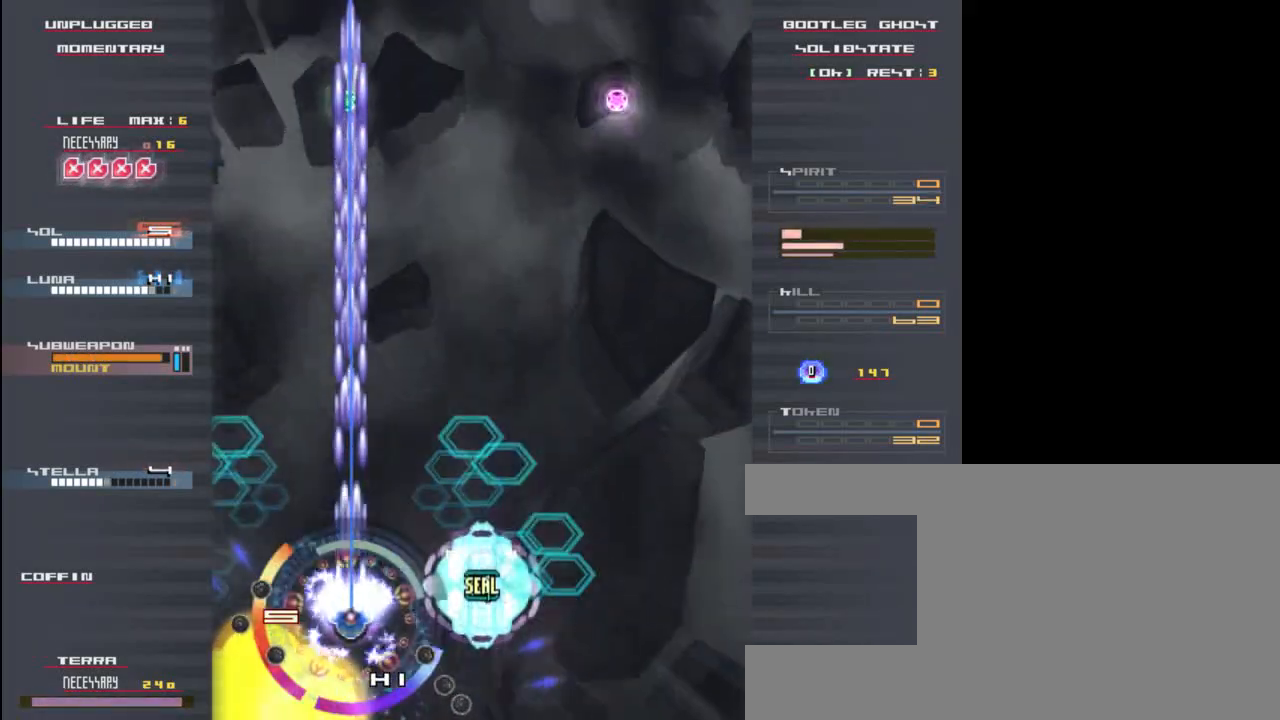
{"keys": ["up", "x", "z"], "events": [[433, "up", "down"]]}
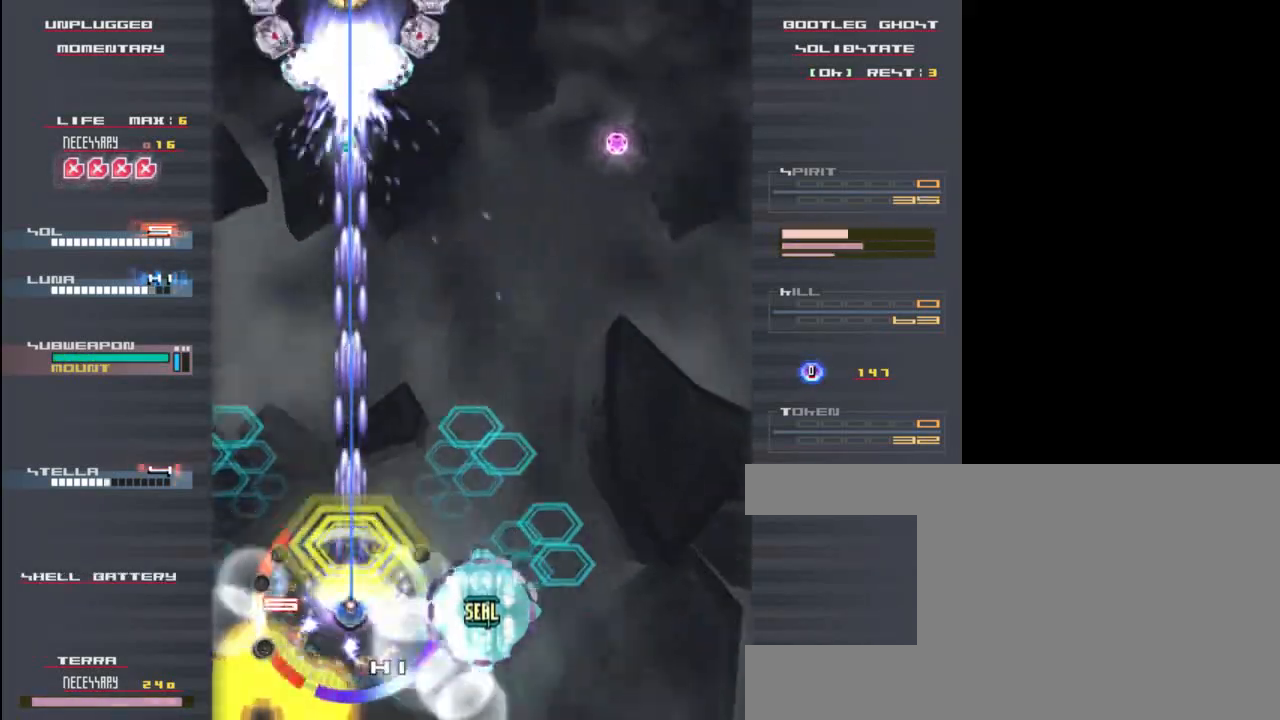
{"keys": ["up", "x", "z"], "events": [[200, "up", "up"], [367, "up", "down"]]}
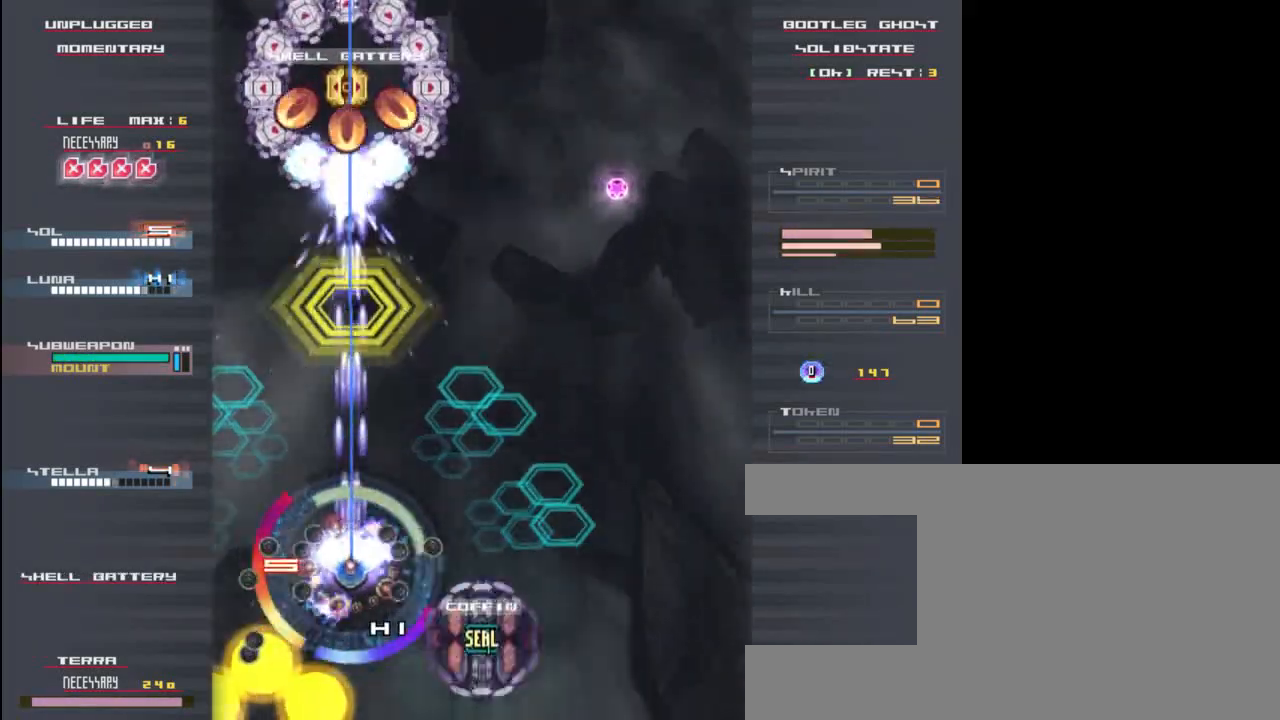
{"keys": ["up", "x", "z"], "events": [[67, "up", "up"], [400, "up", "down"]]}
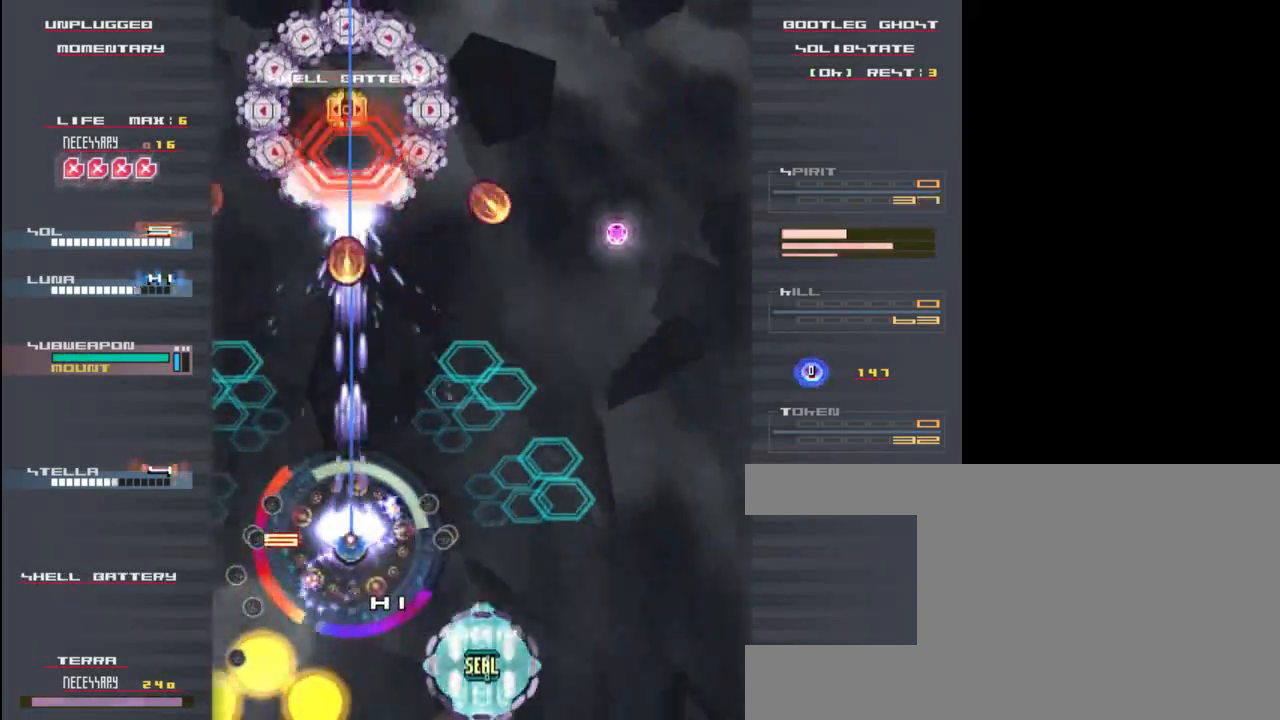
{"keys": ["z"], "events": [[100, "up", "up"], [283, "down", "down"], [383, "down", "up"], [483, "x", "up"]]}
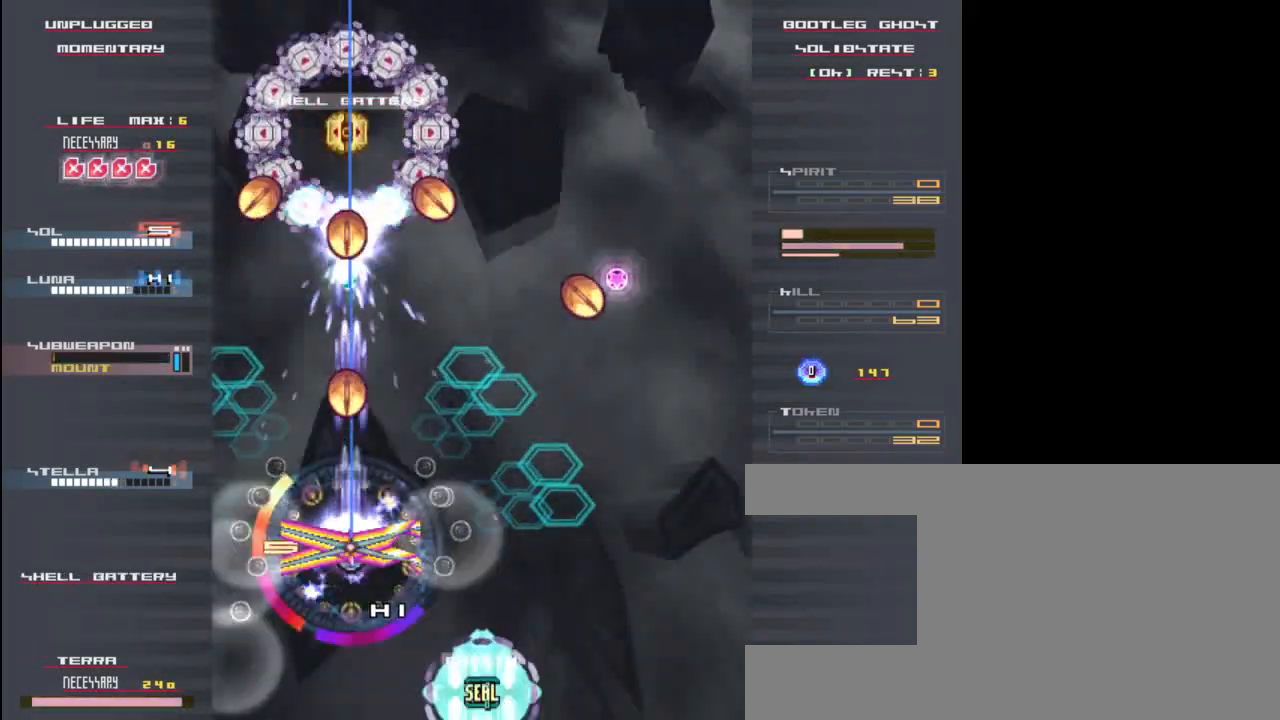
{"keys": ["x", "z"], "events": [[217, "down", "down"], [217, "right", "down"], [283, "down", "up"], [317, "x", "down"], [383, "right", "up"]]}
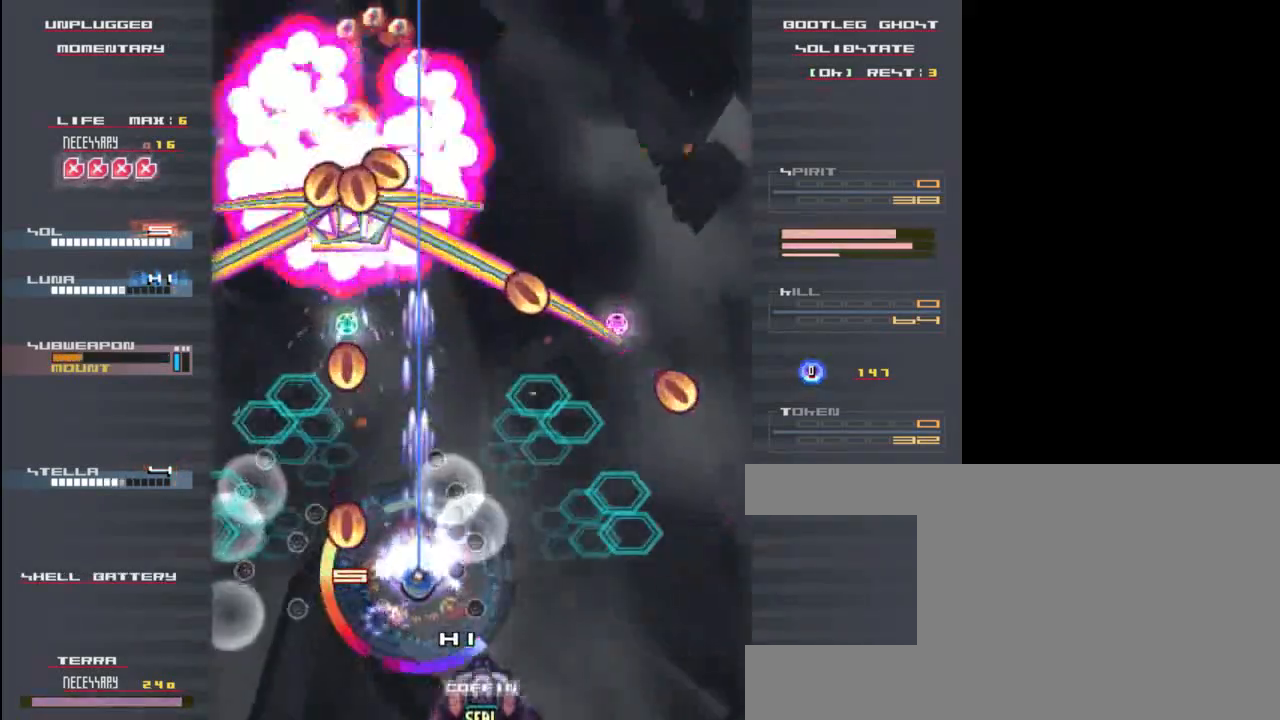
{"keys": ["x", "z"], "events": [[17, "up", "down"], [250, "up", "up"]]}
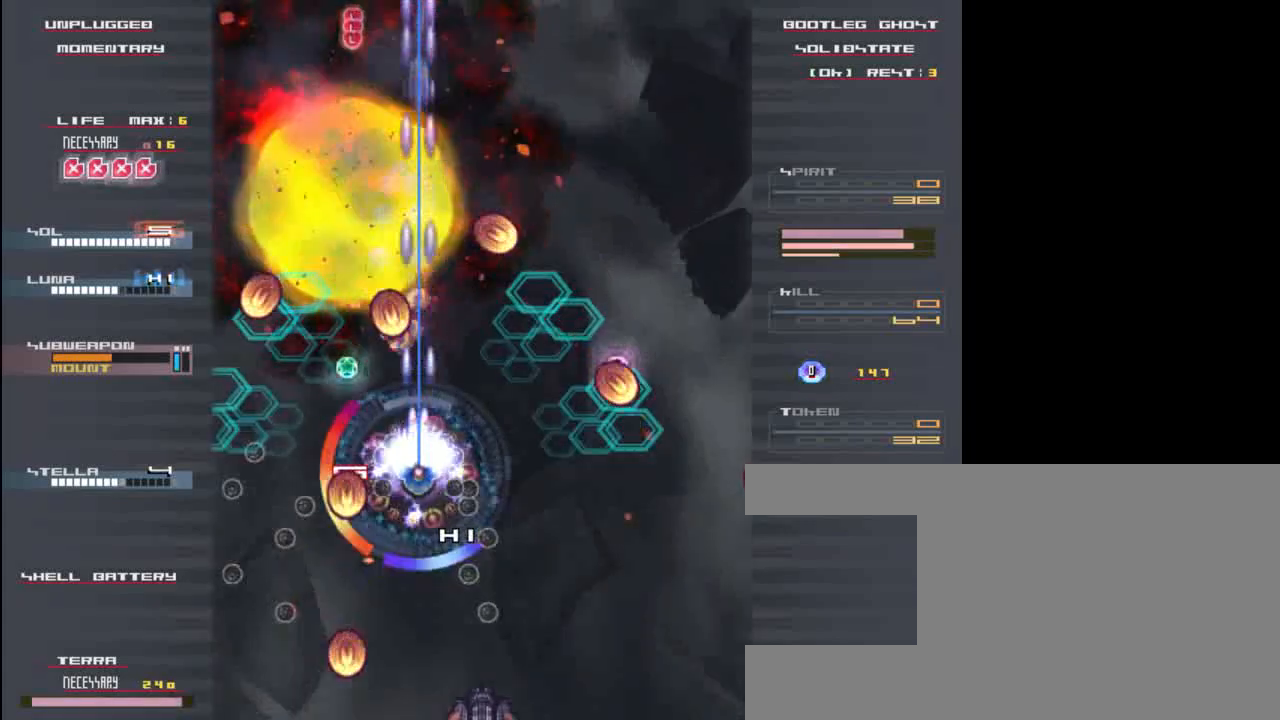
{"keys": ["left", "x", "z"], "events": [[150, "left", "down"], [283, "left", "up"], [317, "left", "down"]]}
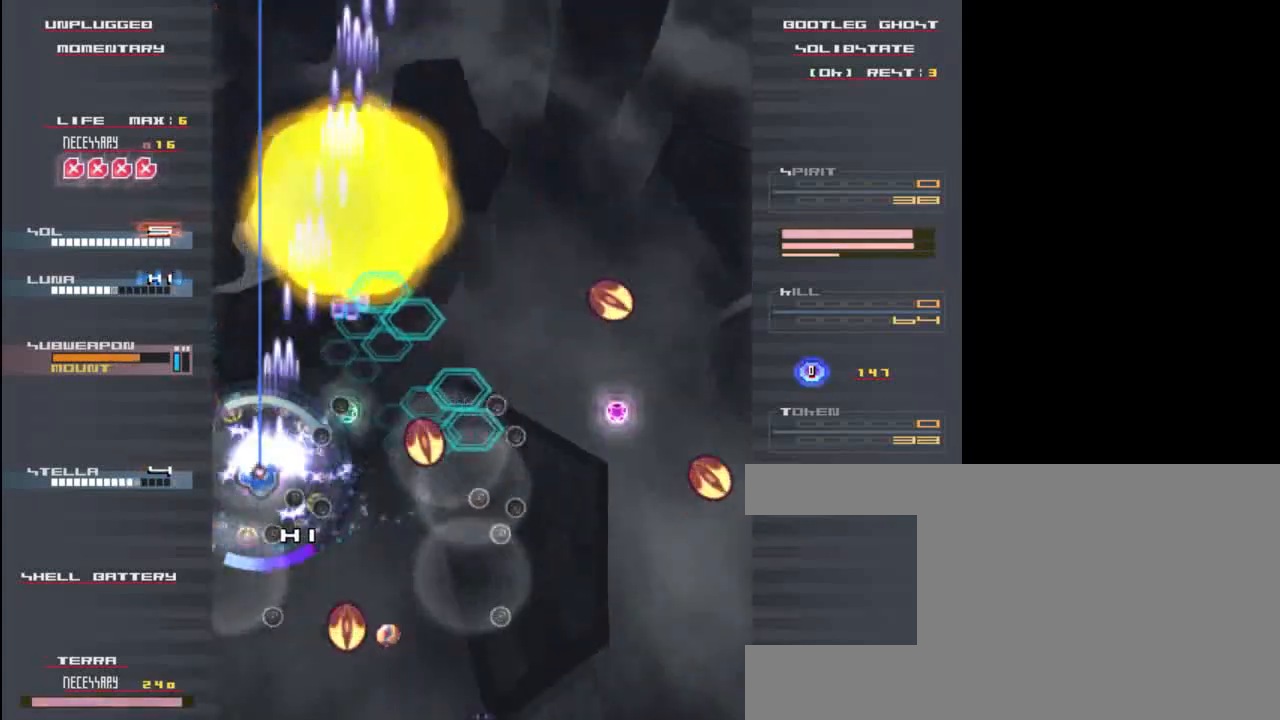
{"keys": ["x", "z"], "events": [[17, "left", "up"], [117, "right", "down"], [317, "right", "up"]]}
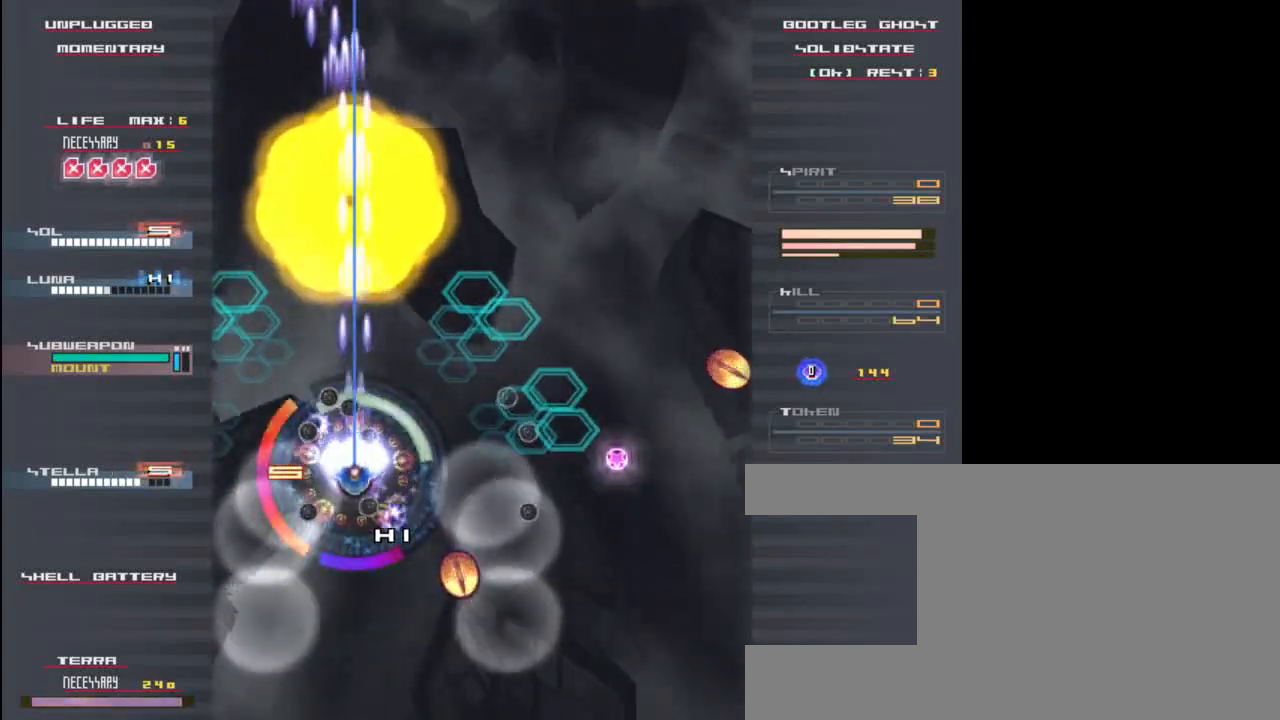
{"keys": ["x", "z"], "events": [[50, "down", "down"], [267, "down", "up"], [267, "right", "down"], [367, "right", "up"]]}
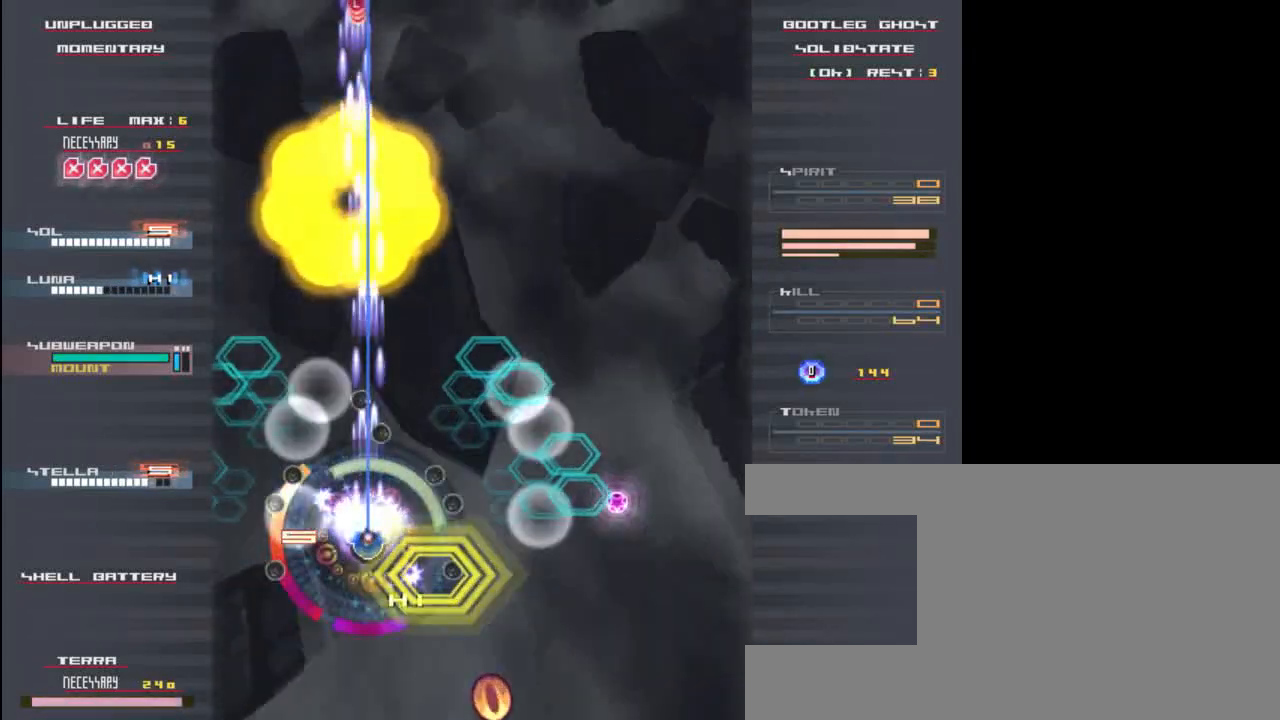
{"keys": ["right", "x", "z"], "events": [[167, "up", "down"], [400, "up", "up"], [433, "right", "down"]]}
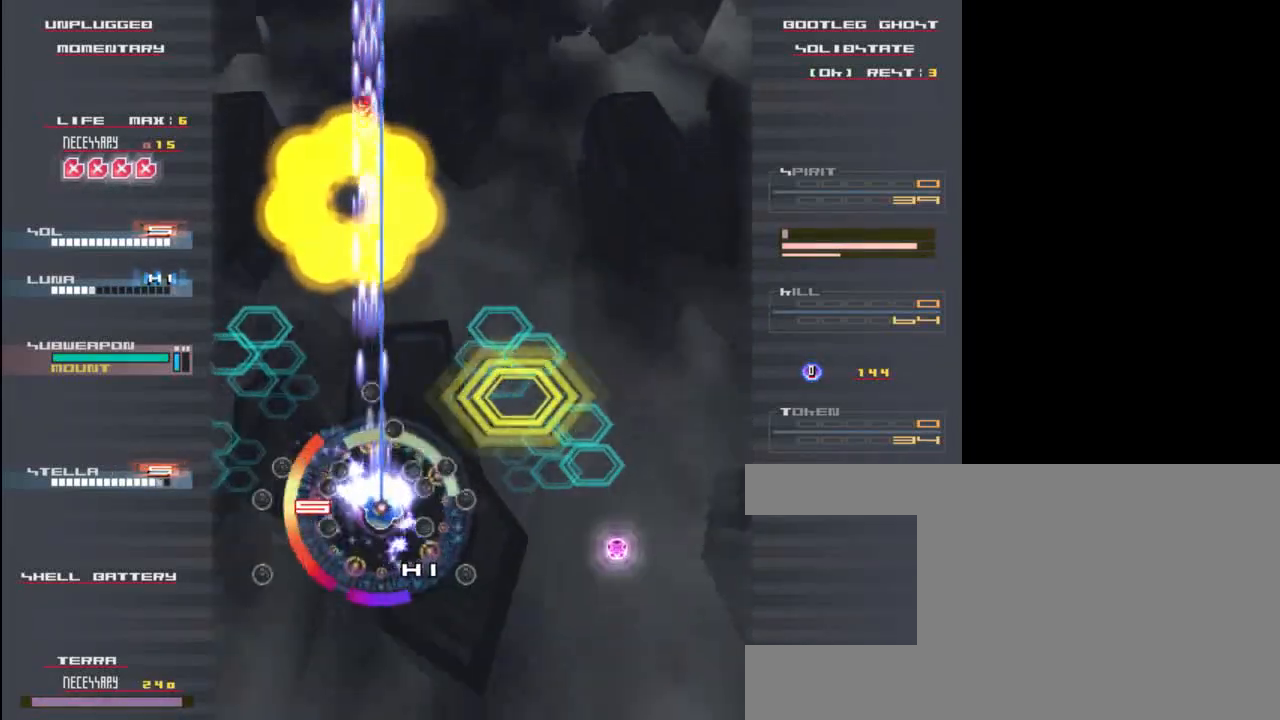
{"keys": ["right", "x", "z"], "events": [[67, "right", "up"], [133, "up", "down"], [300, "up", "up"], [500, "right", "down"]]}
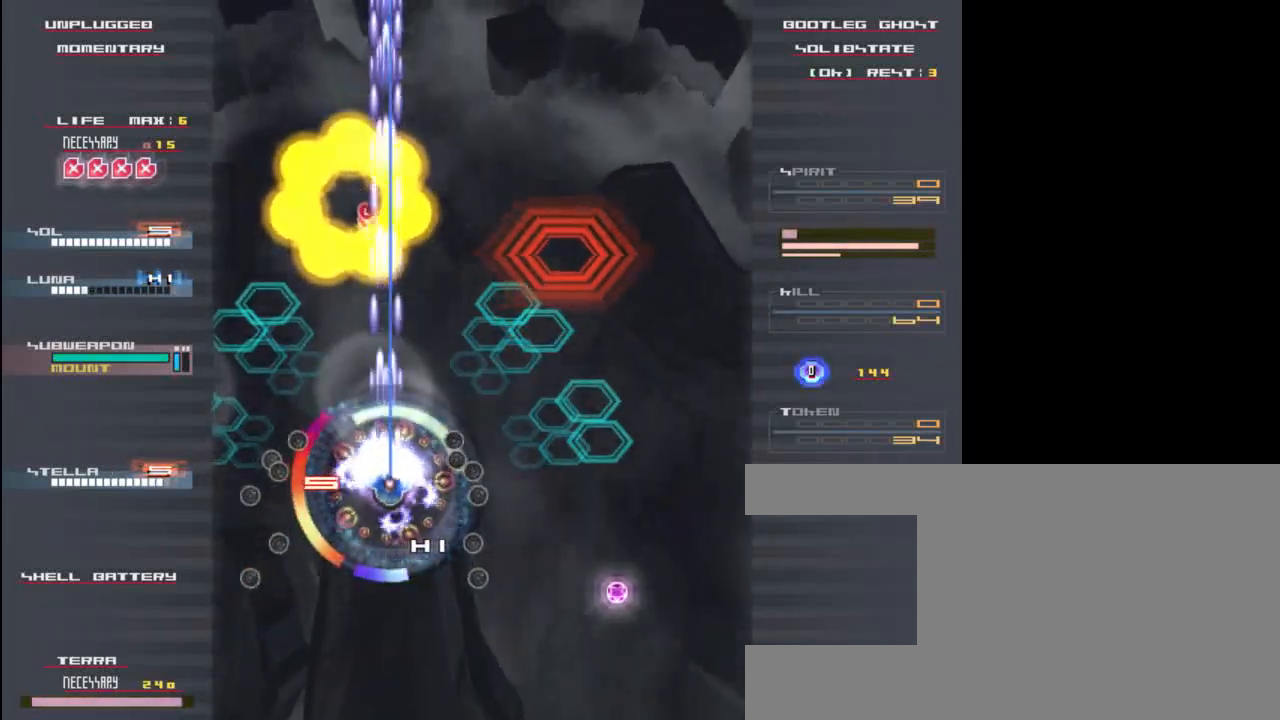
{"keys": ["x", "z"], "events": [[100, "right", "up"], [133, "up", "down"], [267, "up", "up"]]}
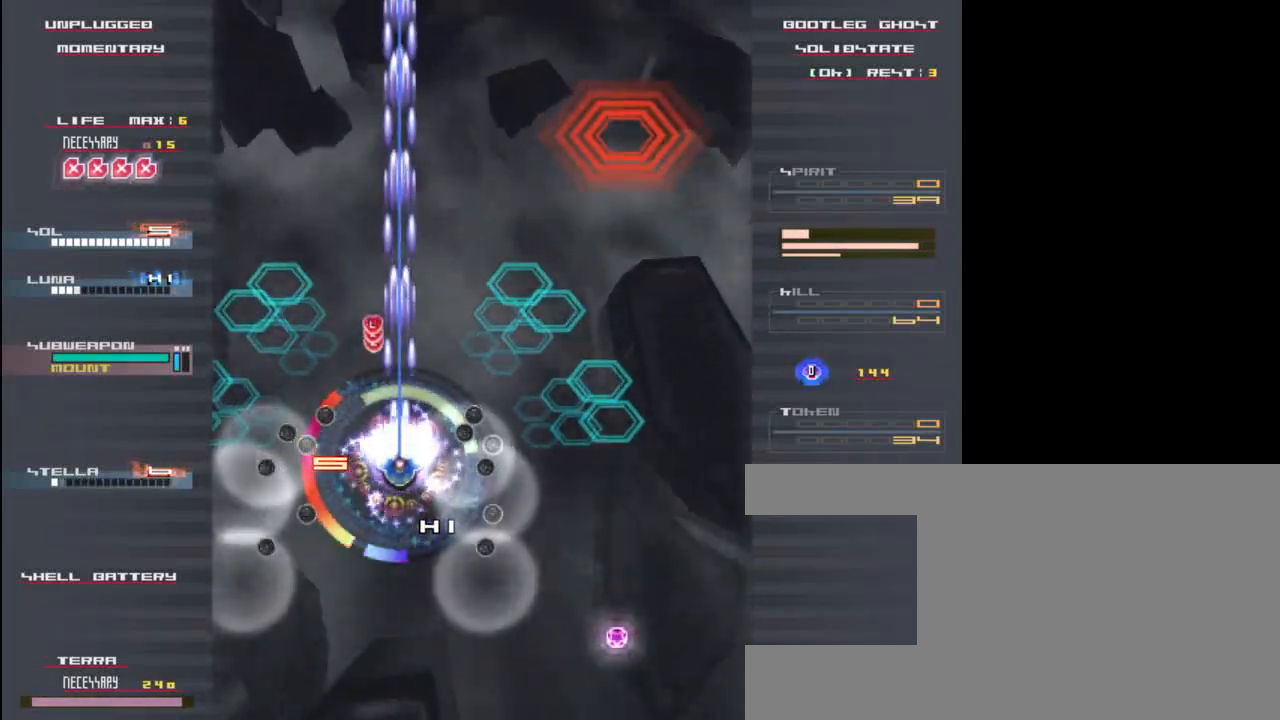
{"keys": ["x", "z"], "events": []}
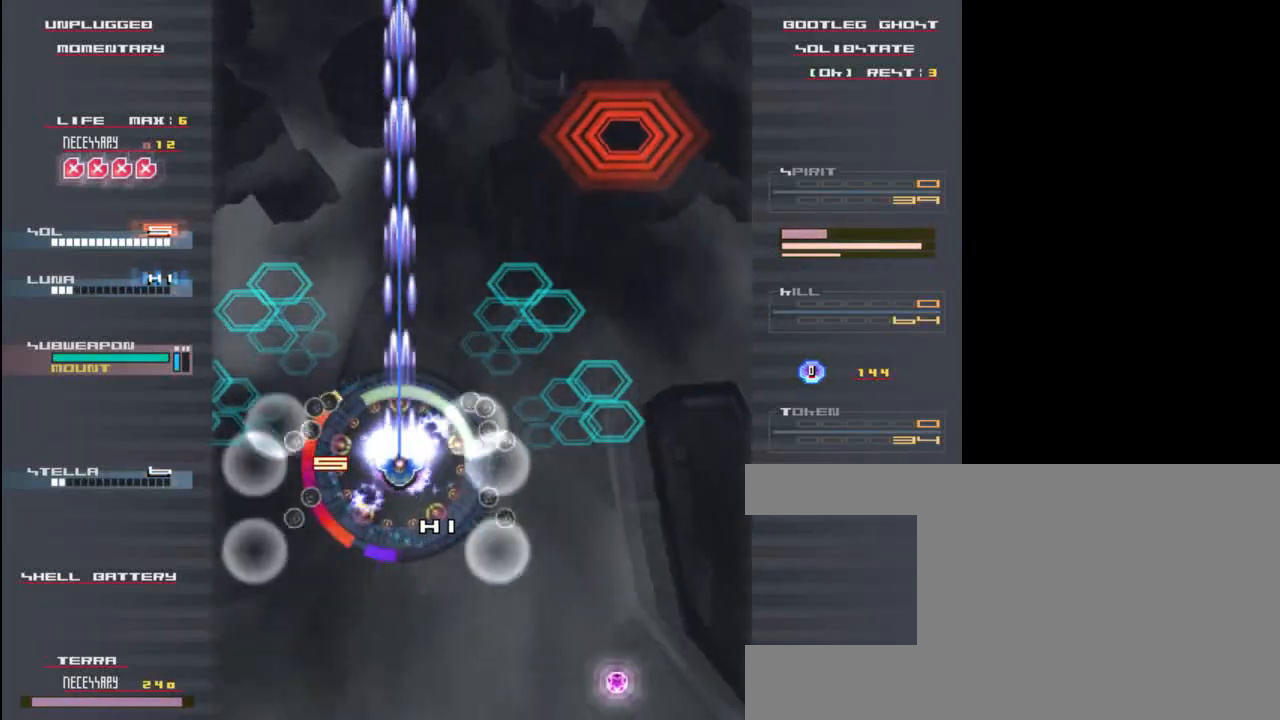
{"keys": ["x", "z"], "events": [[317, "up", "down"], [450, "up", "up"]]}
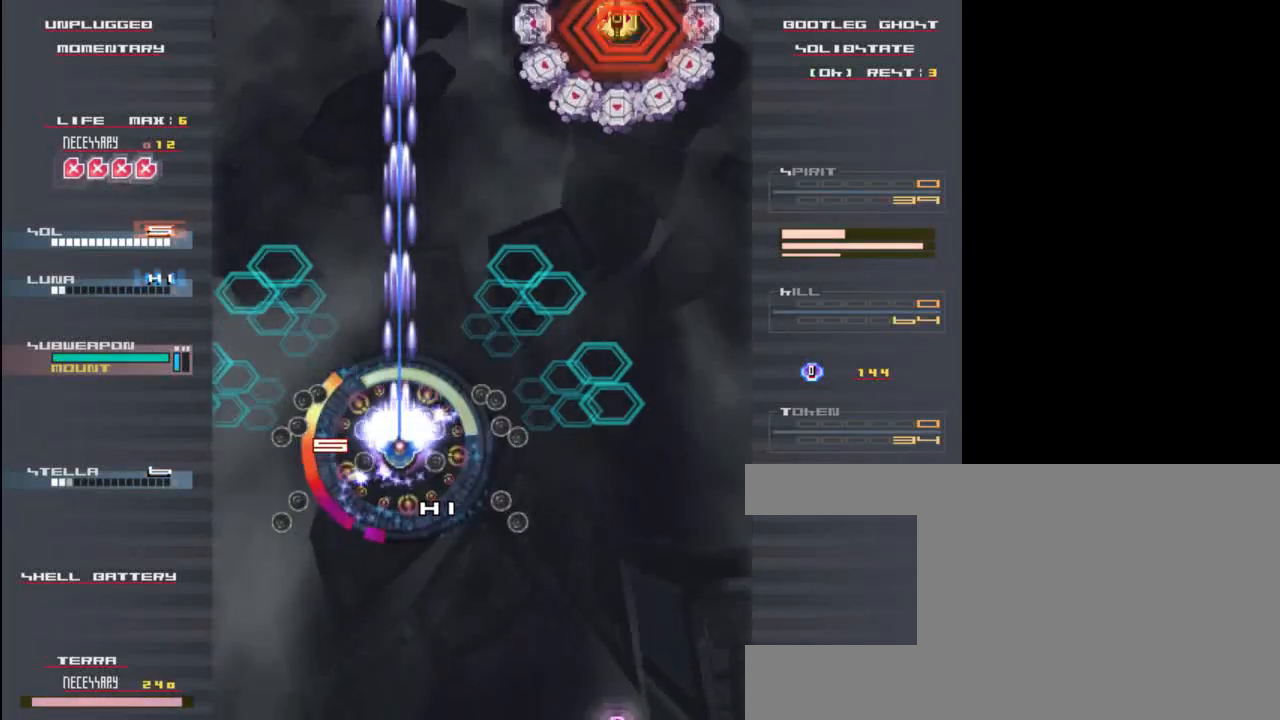
{"keys": ["z"], "events": [[150, "down", "down"], [250, "down", "up"], [383, "x", "up"]]}
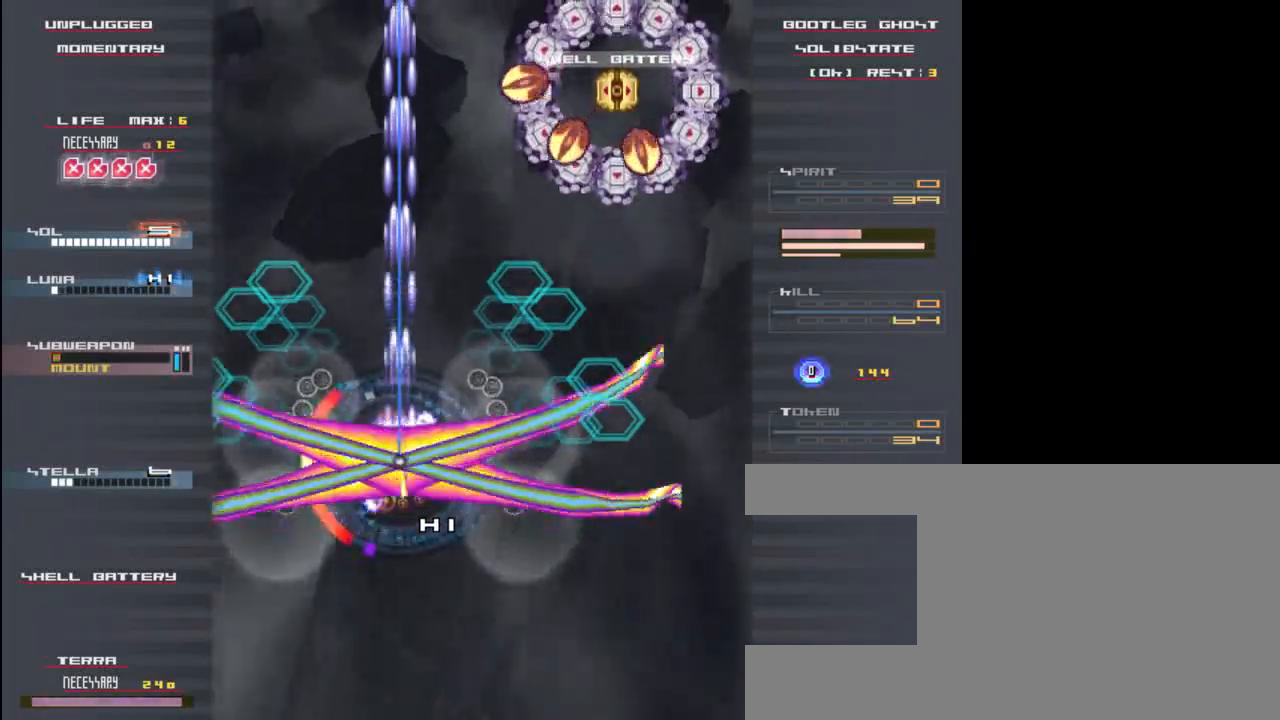
{"keys": ["right", "x", "z"], "events": [[150, "right", "down"], [317, "x", "down"]]}
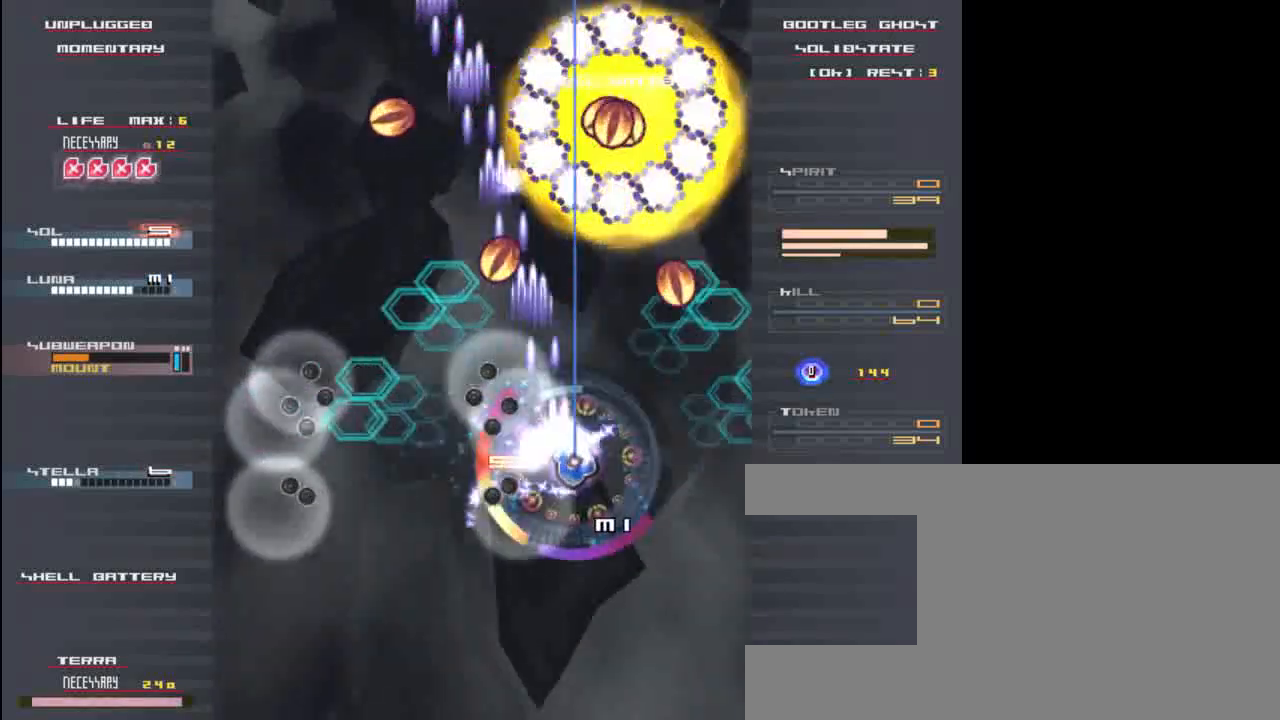
{"keys": ["x", "z"], "events": [[183, "right", "up"]]}
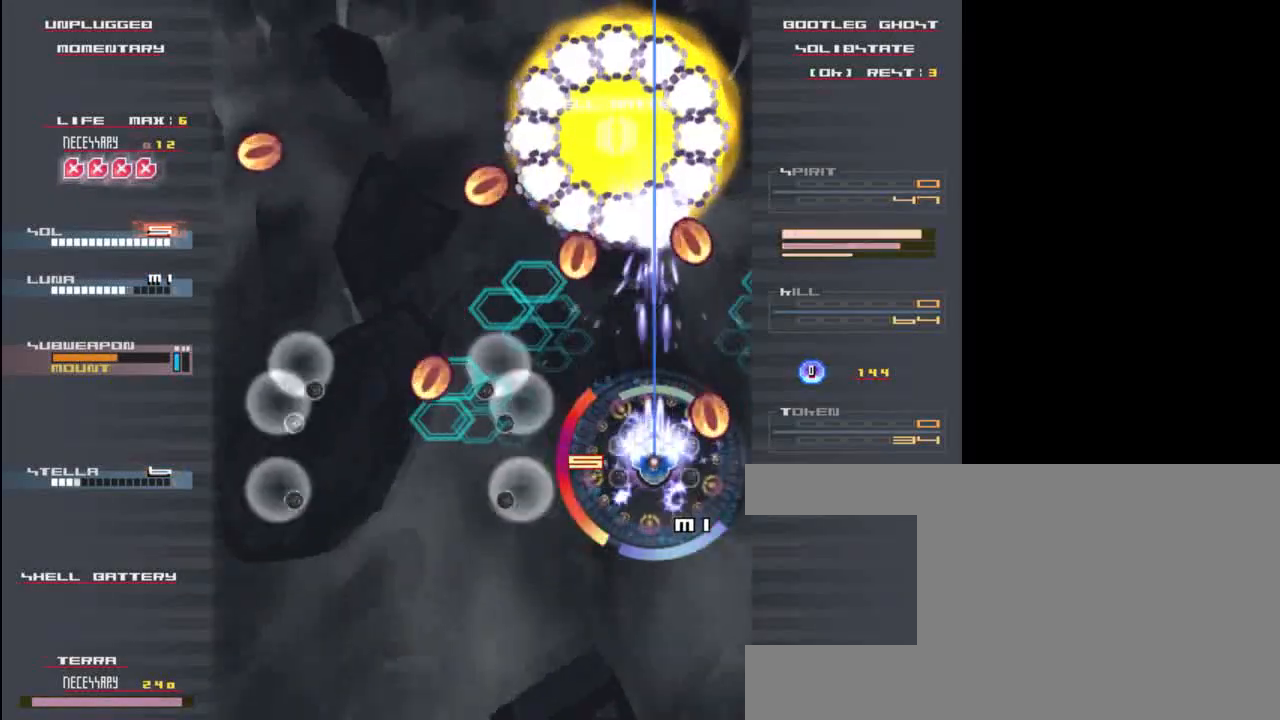
{"keys": ["x", "z"], "events": [[117, "up", "down"], [217, "up", "up"], [350, "down", "down"], [483, "down", "up"]]}
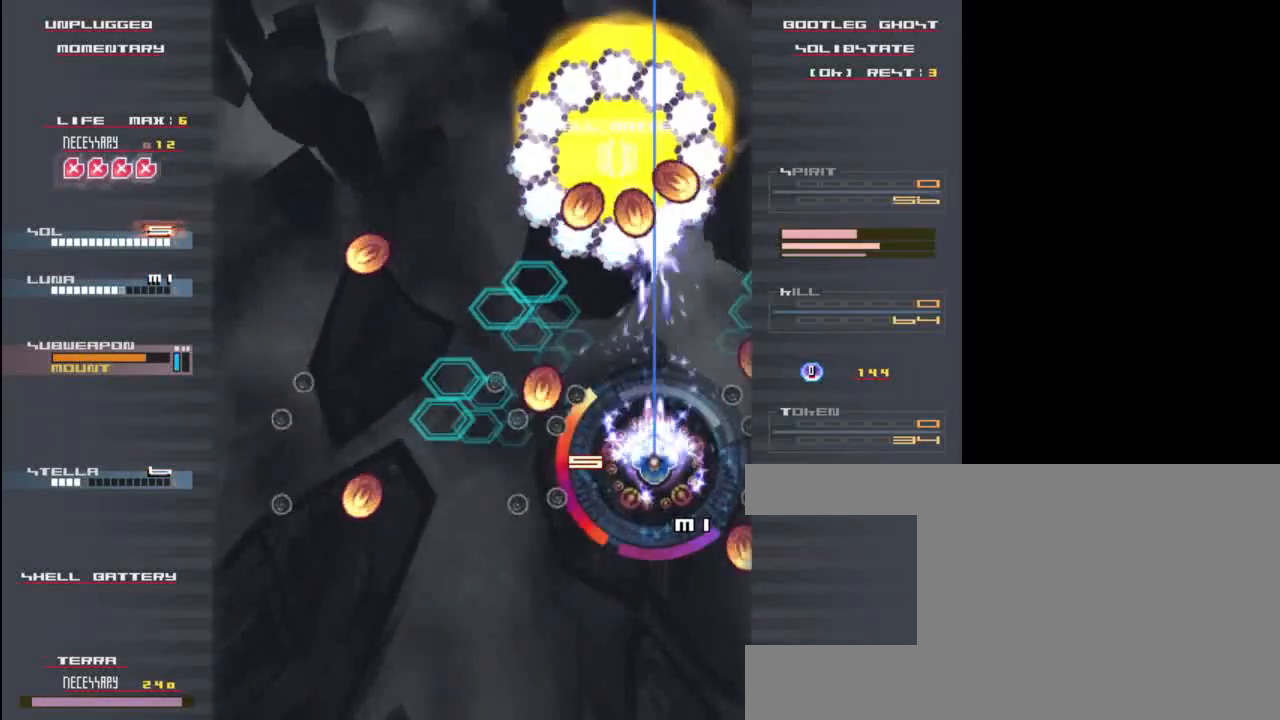
{"keys": ["x", "z"], "events": [[250, "left", "down"], [383, "left", "up"]]}
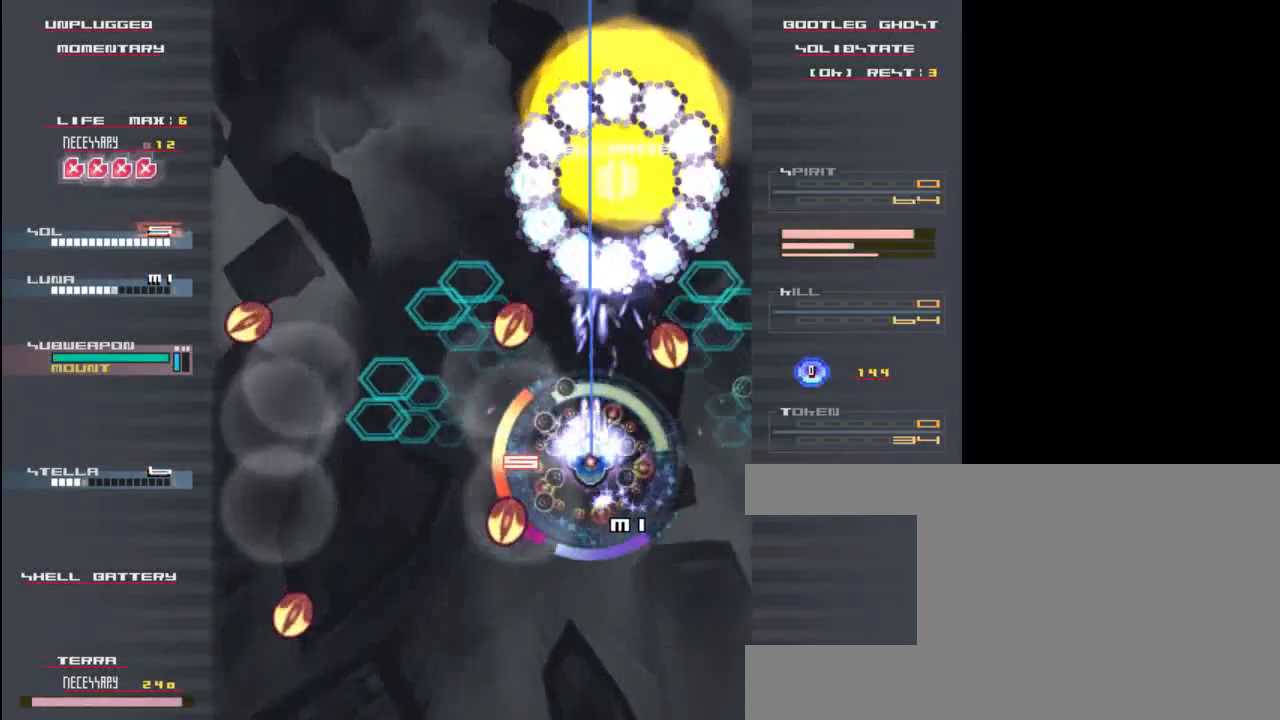
{"keys": ["down", "x", "z"], "events": [[350, "down", "down"]]}
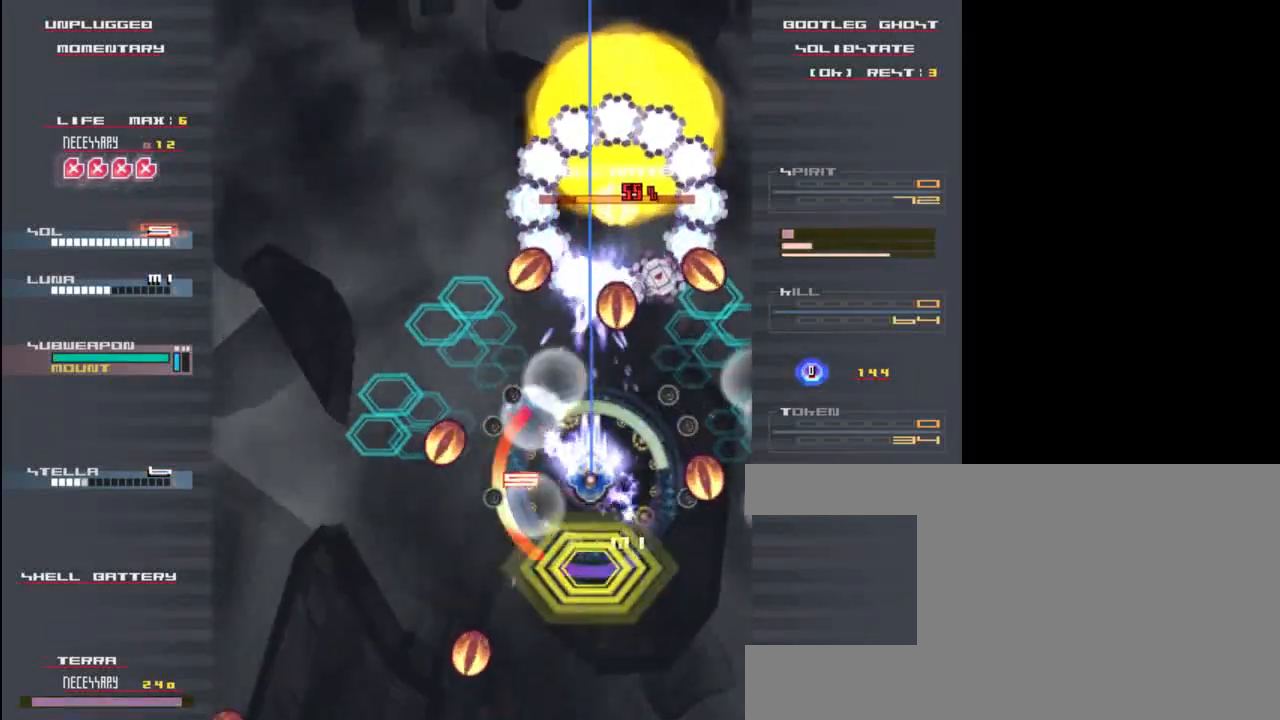
{"keys": ["x", "z"], "events": [[17, "down", "up"], [300, "left", "down"], [400, "left", "up"]]}
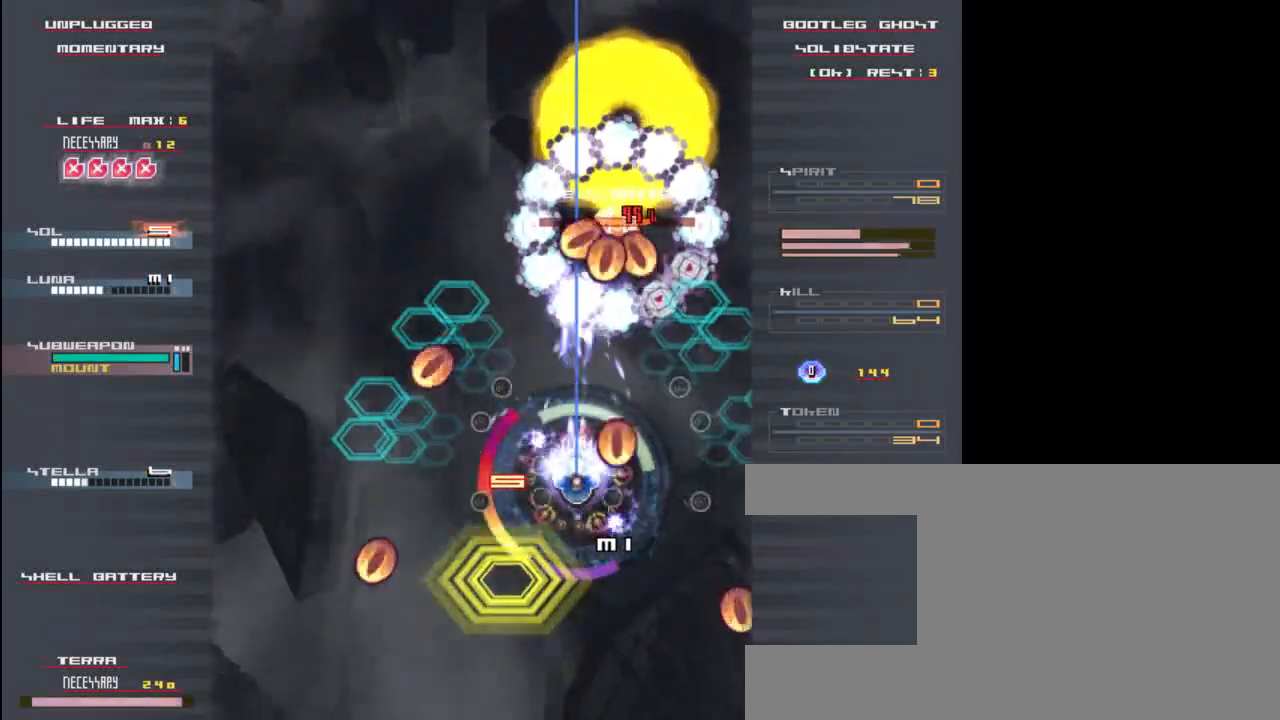
{"keys": ["x"], "events": [[400, "z", "up"]]}
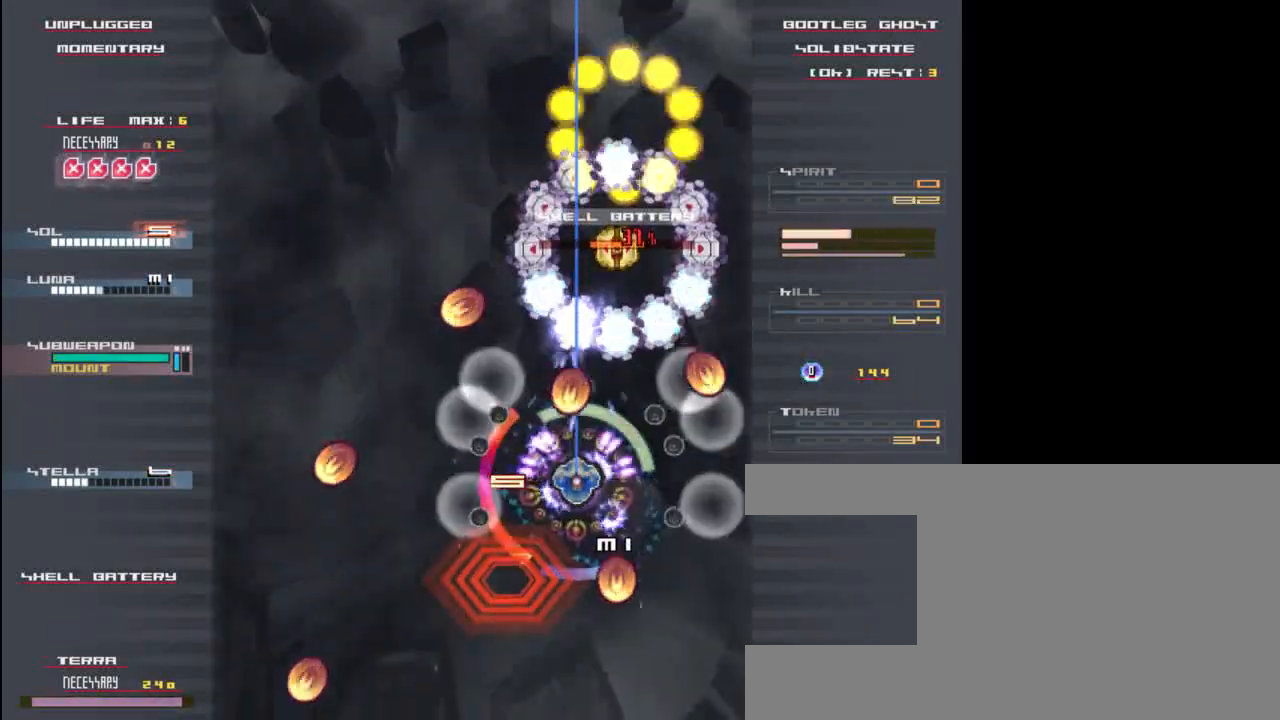
{"keys": ["right", "x", "z"], "events": [[67, "right", "down"], [100, "down", "down"], [167, "down", "up"], [233, "right", "up"], [300, "z", "down"], [500, "right", "down"]]}
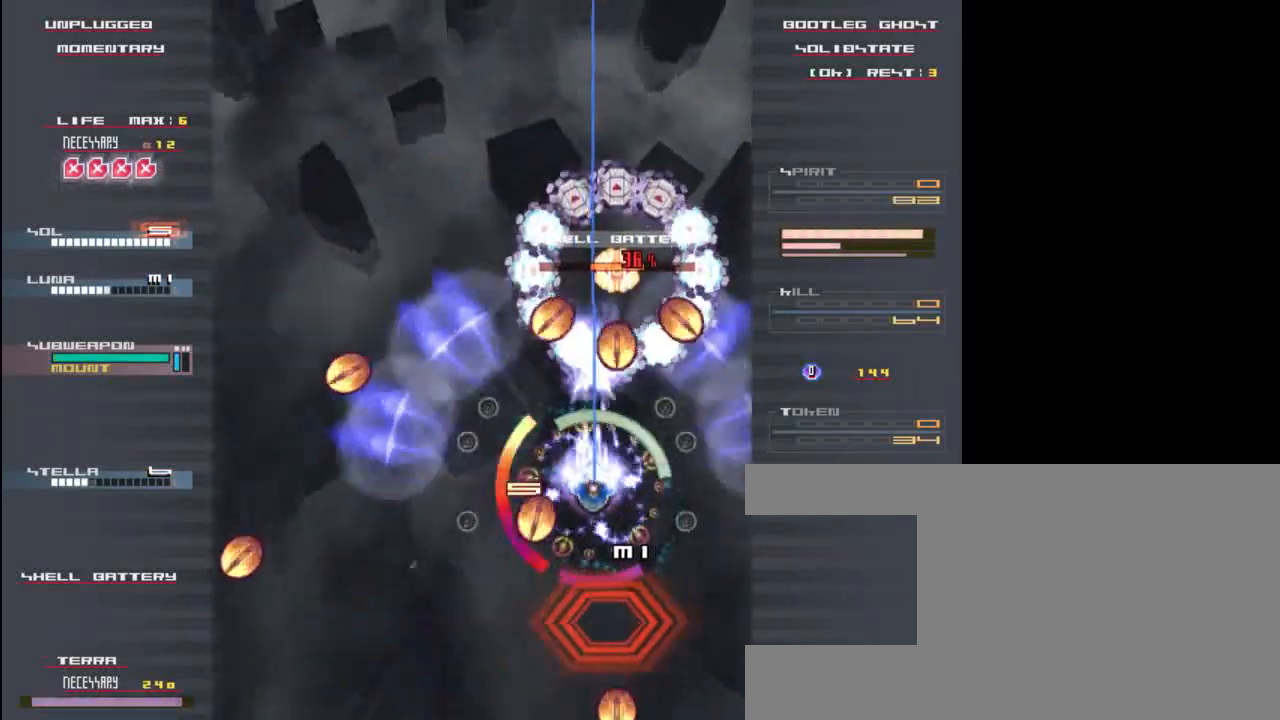
{"keys": ["left"], "events": [[100, "right", "up"], [200, "down", "down"], [233, "z", "up"], [333, "x", "up"], [433, "left", "down"], [467, "down", "up"]]}
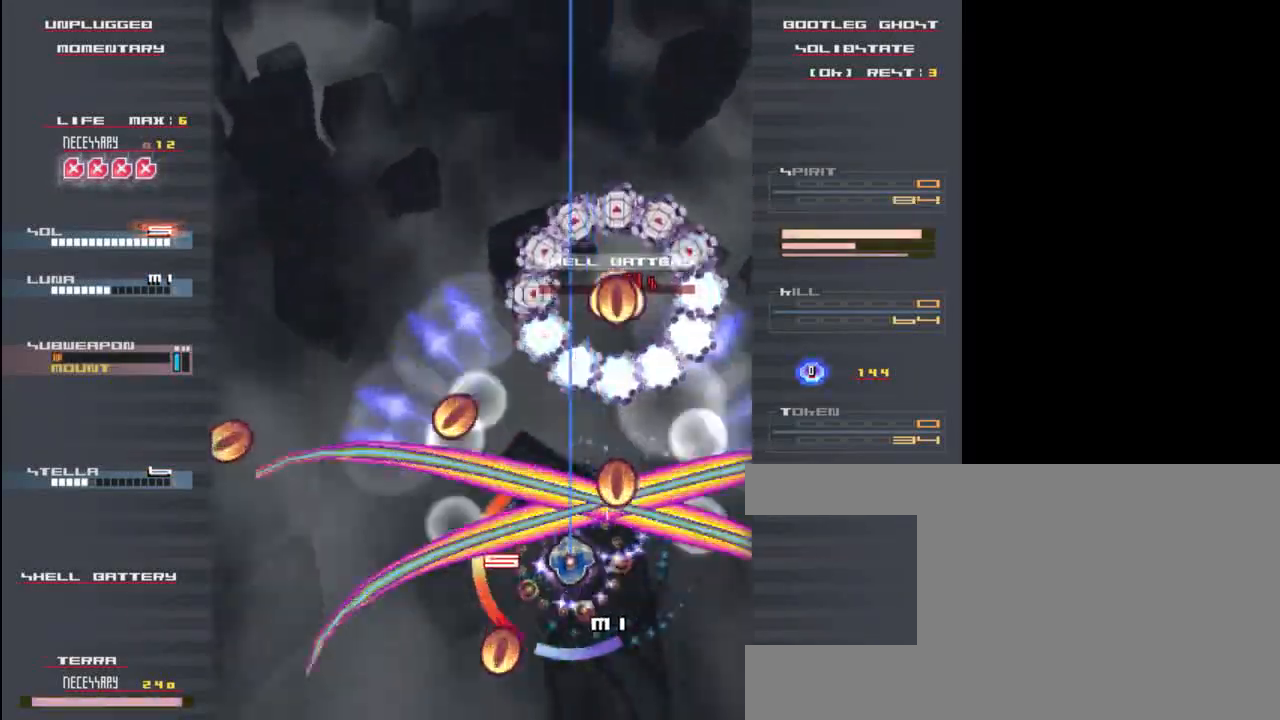
{"keys": ["x", "z"], "events": [[67, "x", "down"], [133, "left", "up"], [267, "right", "down"], [400, "right", "up"], [500, "z", "down"]]}
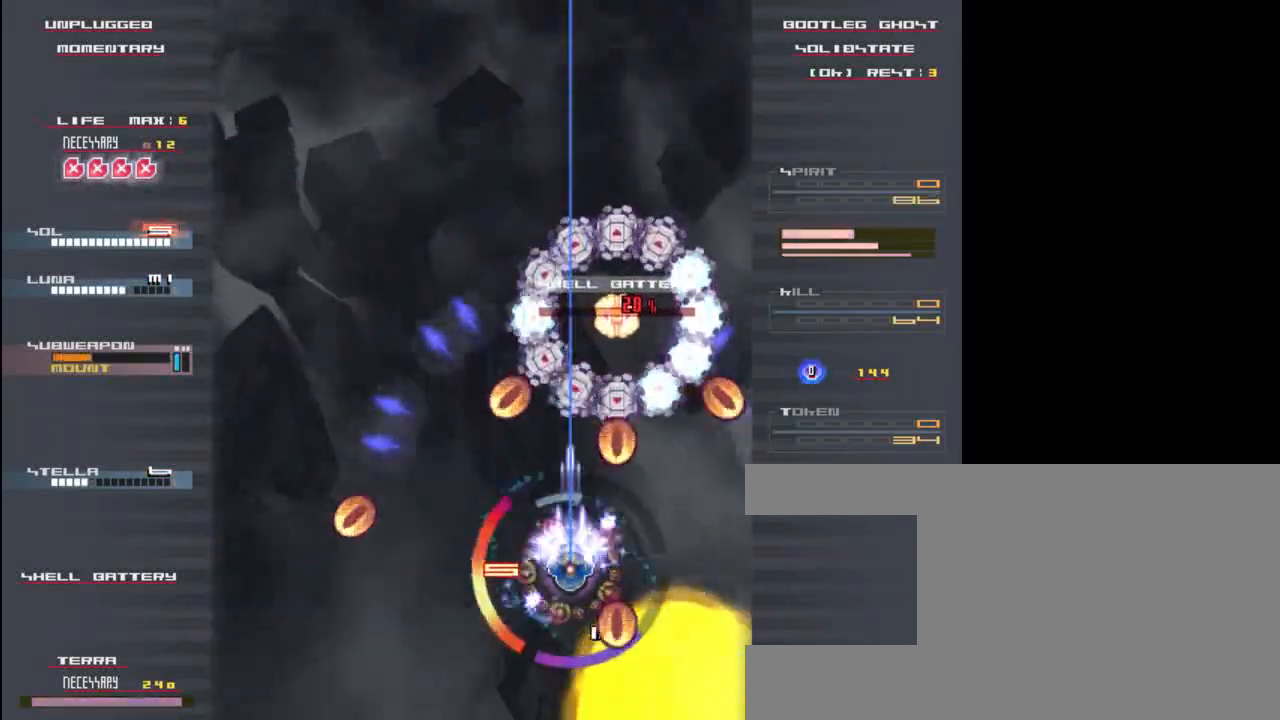
{"keys": ["x", "z"], "events": [[33, "down", "down"], [167, "down", "up"], [267, "up", "down"], [433, "up", "up"]]}
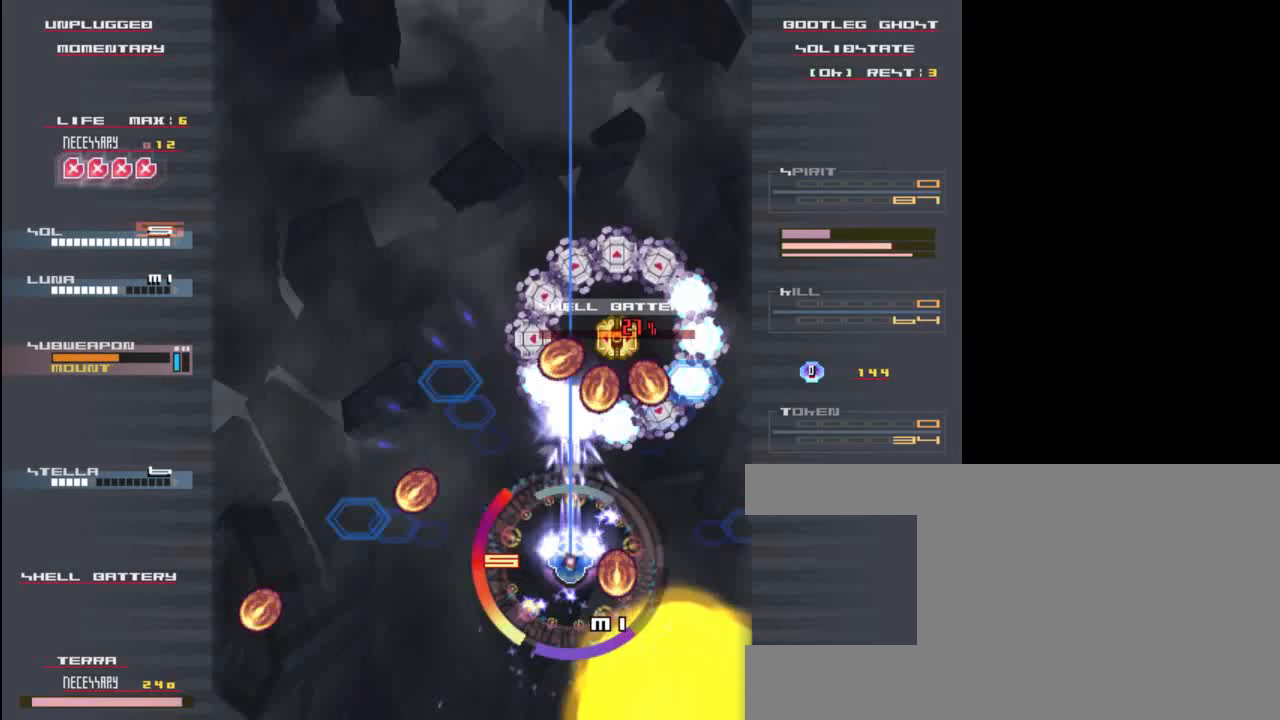
{"keys": ["x", "z"], "events": [[133, "down", "down"], [267, "right", "down"], [317, "down", "up"], [317, "right", "up"], [367, "right", "down"], [483, "right", "up"]]}
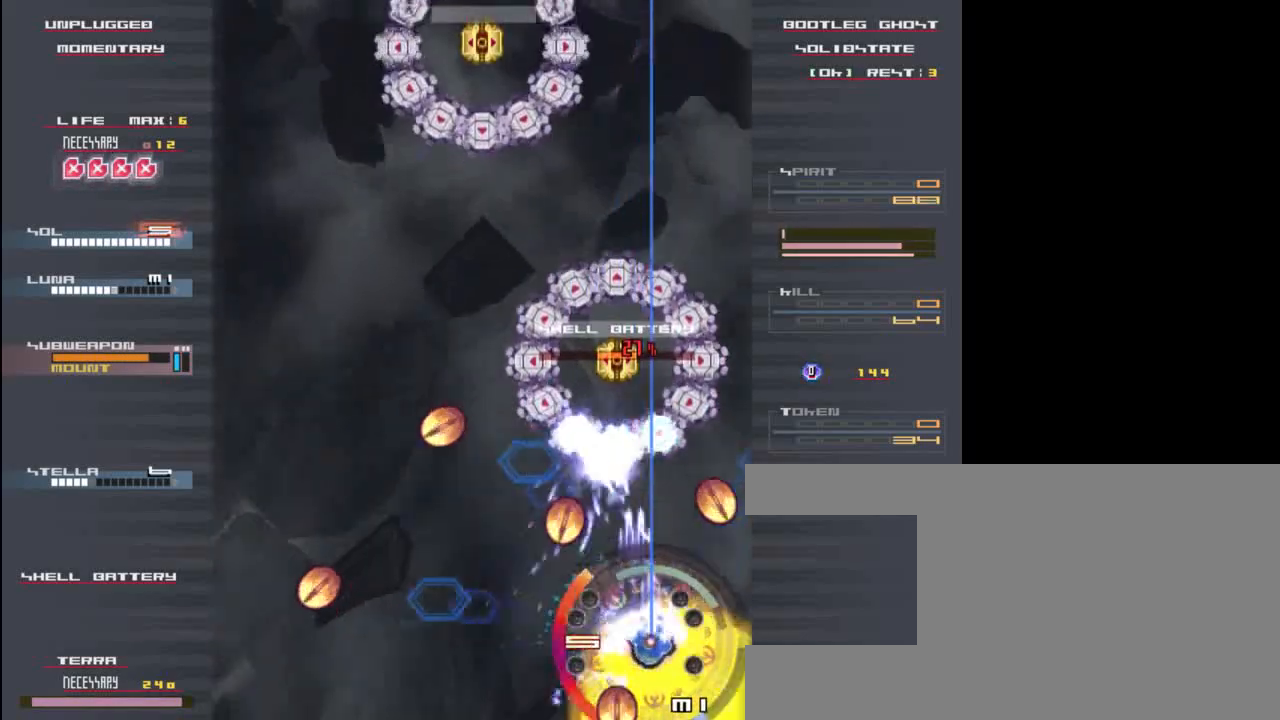
{"keys": ["x", "z"], "events": [[250, "up", "down"], [383, "up", "up"]]}
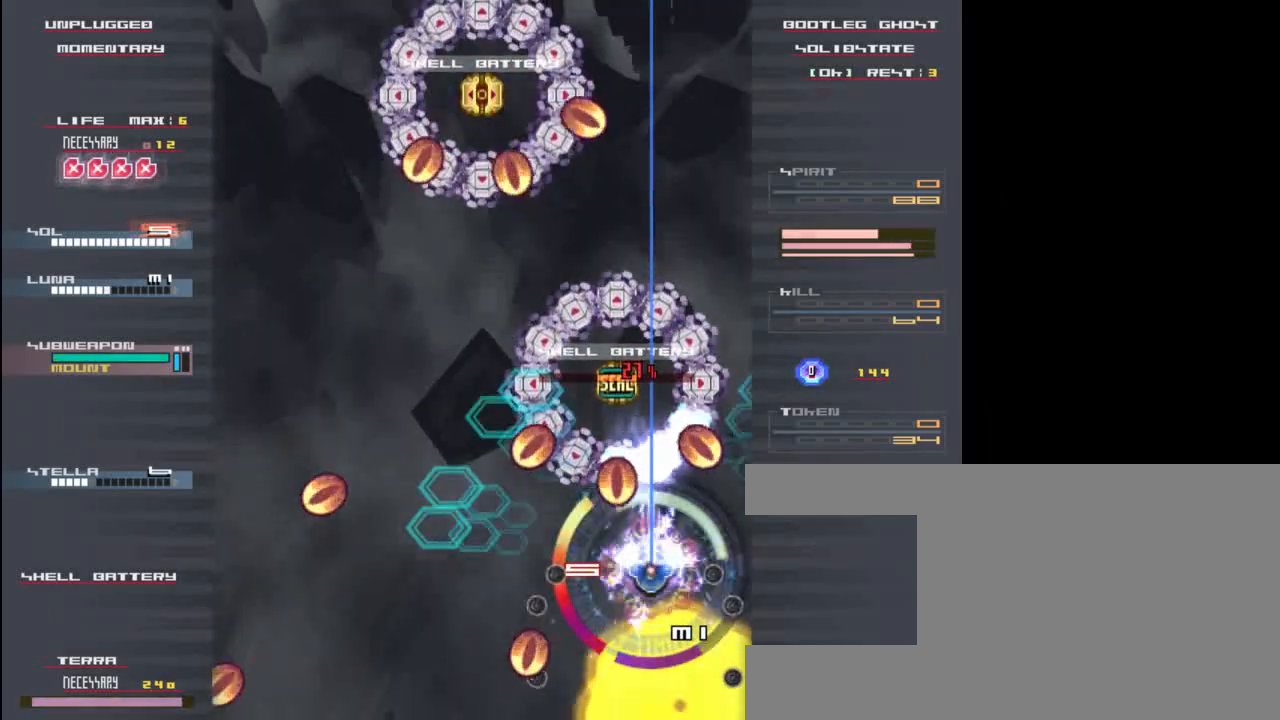
{"keys": ["x"], "events": [[50, "x", "up"], [150, "x", "down"], [217, "z", "up"]]}